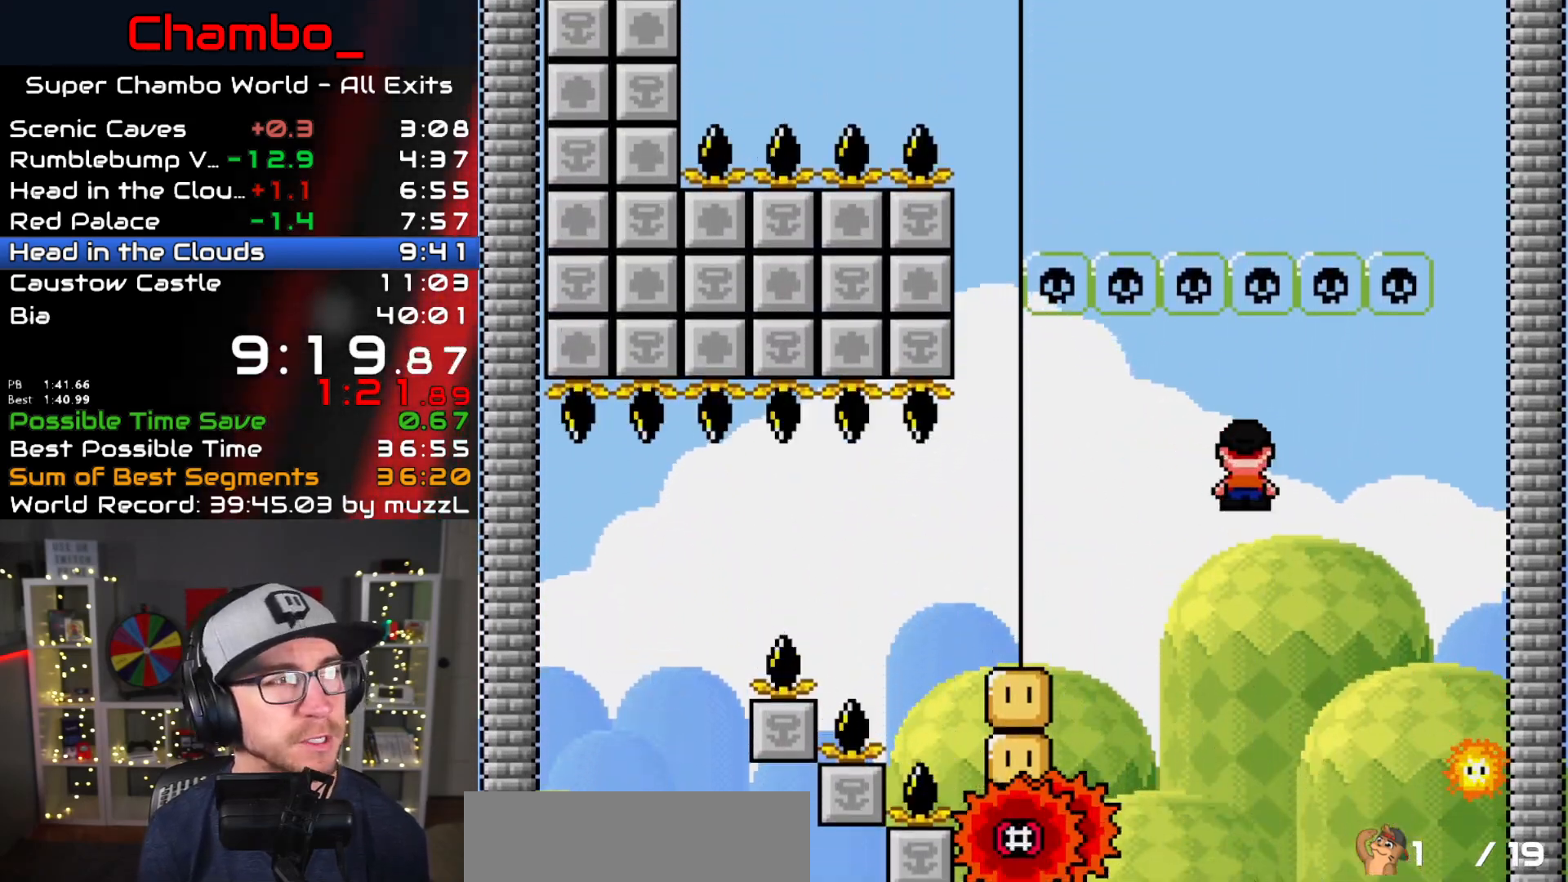
Gameplay with a controller (Nintendo layout); each line is a JSON object with the inputs held at the frame after it (dt_ms = milliseconds from this image to that frame). "events" lists button and stick changes between this image and that frame as [ms after this image, input, new state], when the widget could be followed in between. Not read: L3 R1 R3.
{"dt_ms": 500, "buttons": ["A", "X", "DPAD_RIGHT"], "events": []}
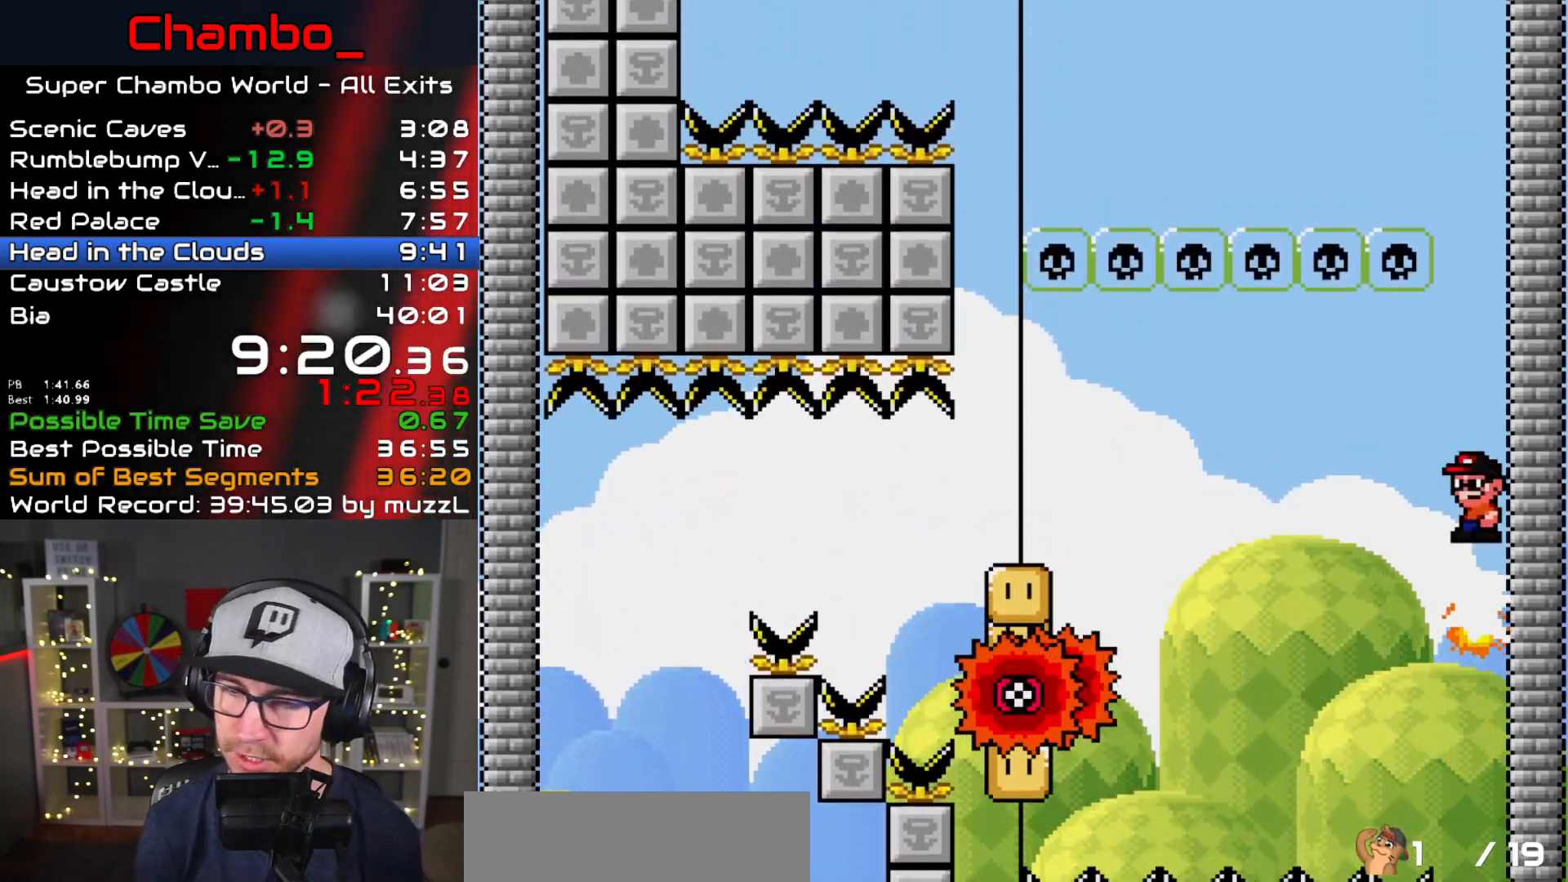
{"dt_ms": 1000, "buttons": ["X"]}
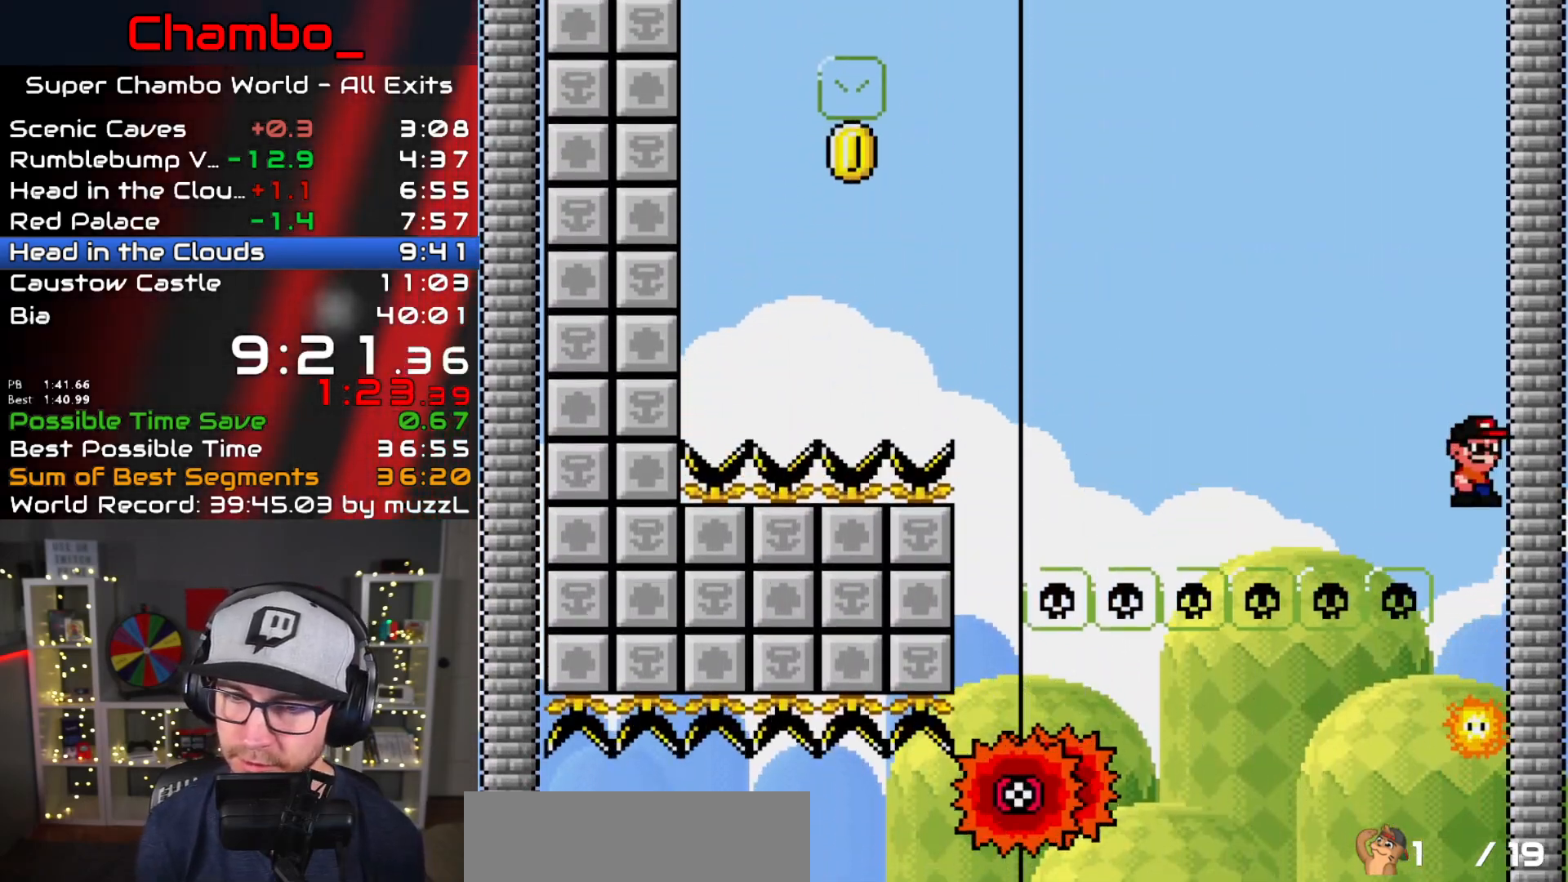
{"dt_ms": 500, "buttons": ["A", "X", "DPAD_LEFT"], "events": [[83, "A", "down"], [200, "DPAD_LEFT", "down"]]}
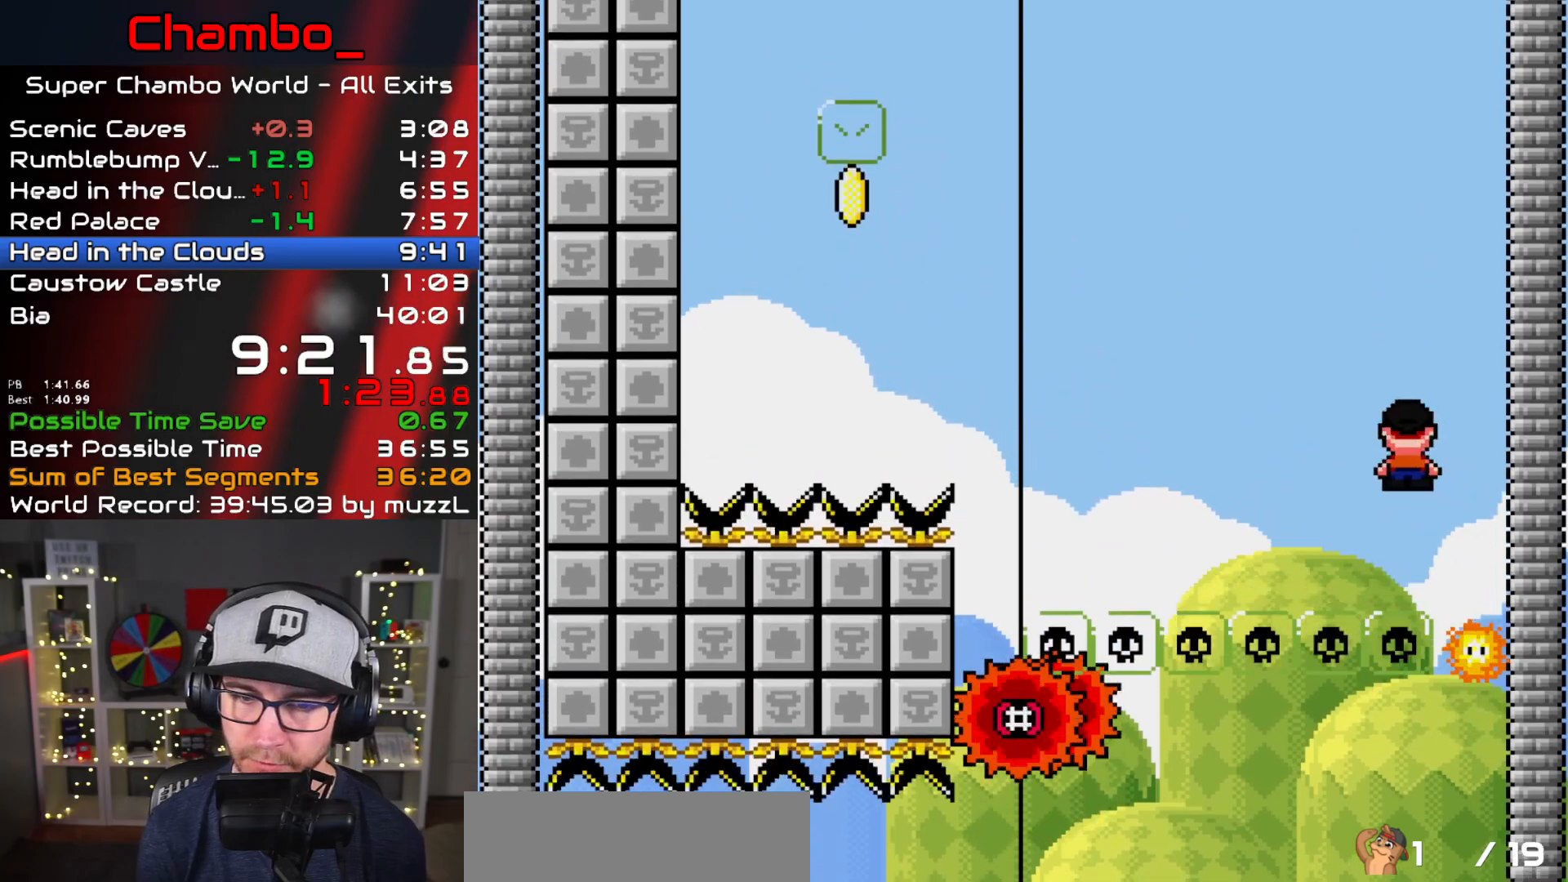
{"dt_ms": 500, "buttons": ["X", "DPAD_RIGHT"]}
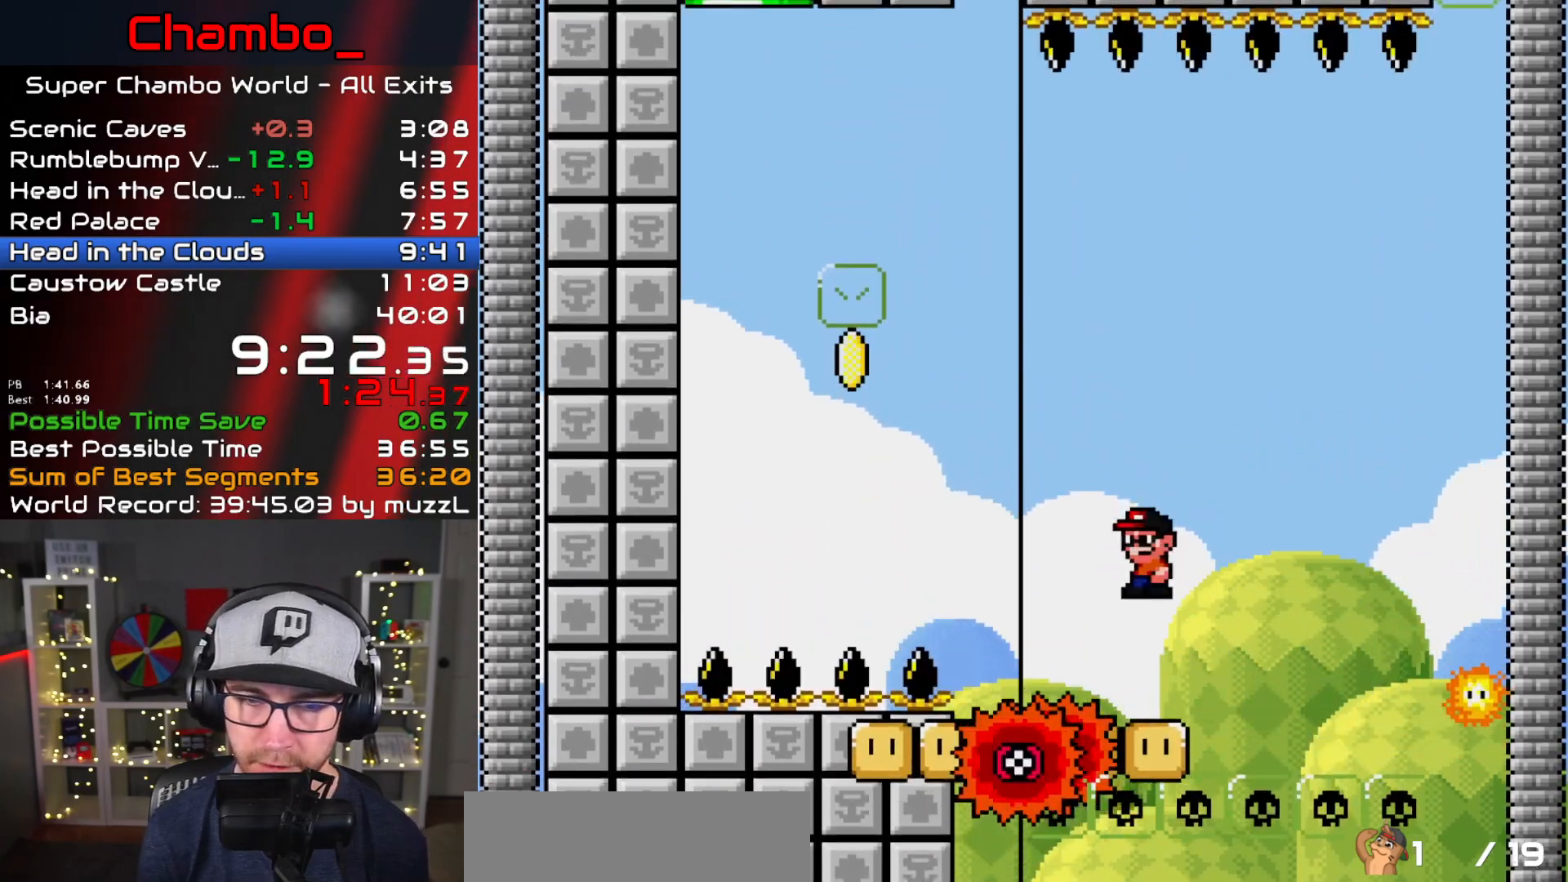
{"dt_ms": 500, "buttons": ["X", "DPAD_LEFT"]}